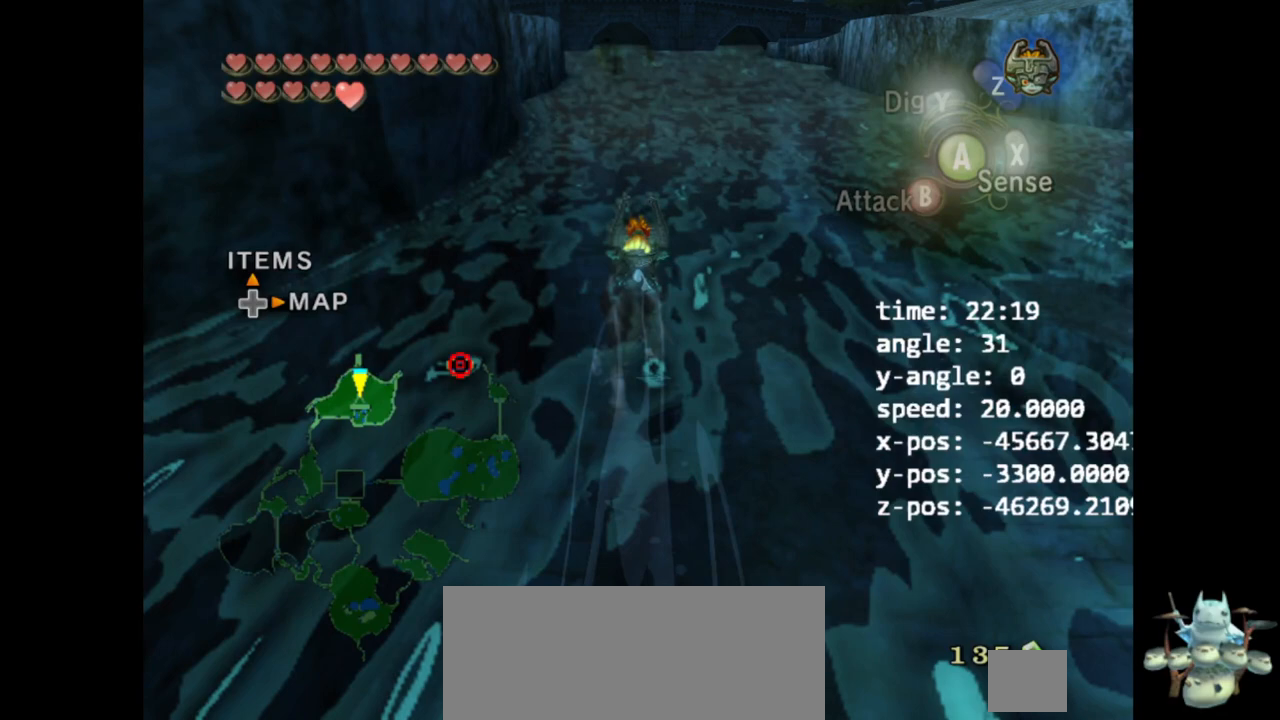
Gameplay with a controller (Nintendo layout); each line is a JSON object with the inputs held at the frame after it. "events" lists button and stick changes between this image and that frame as [ms after this image, input, new state], when the widget could be followed in between. Not read: L3 R3.
{"buttons": [], "left_stick": "up", "right_stick": "center", "events": []}
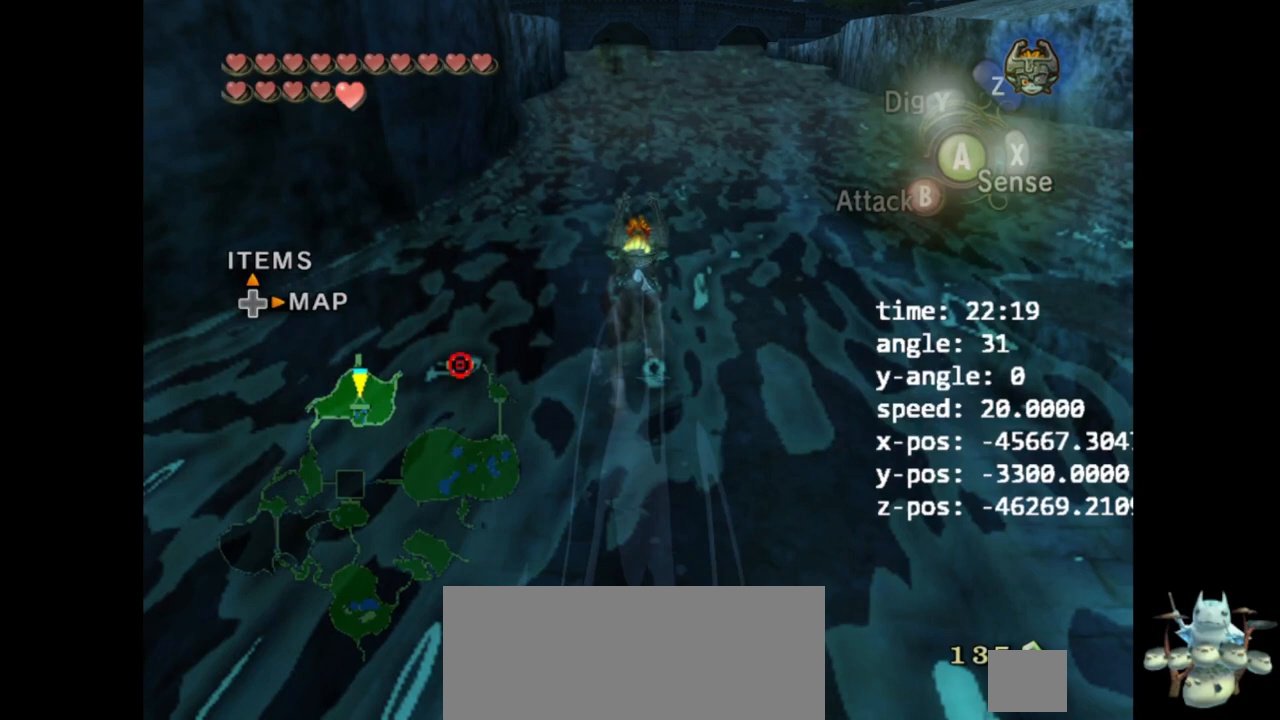
{"buttons": [], "left_stick": "up", "right_stick": "center", "events": []}
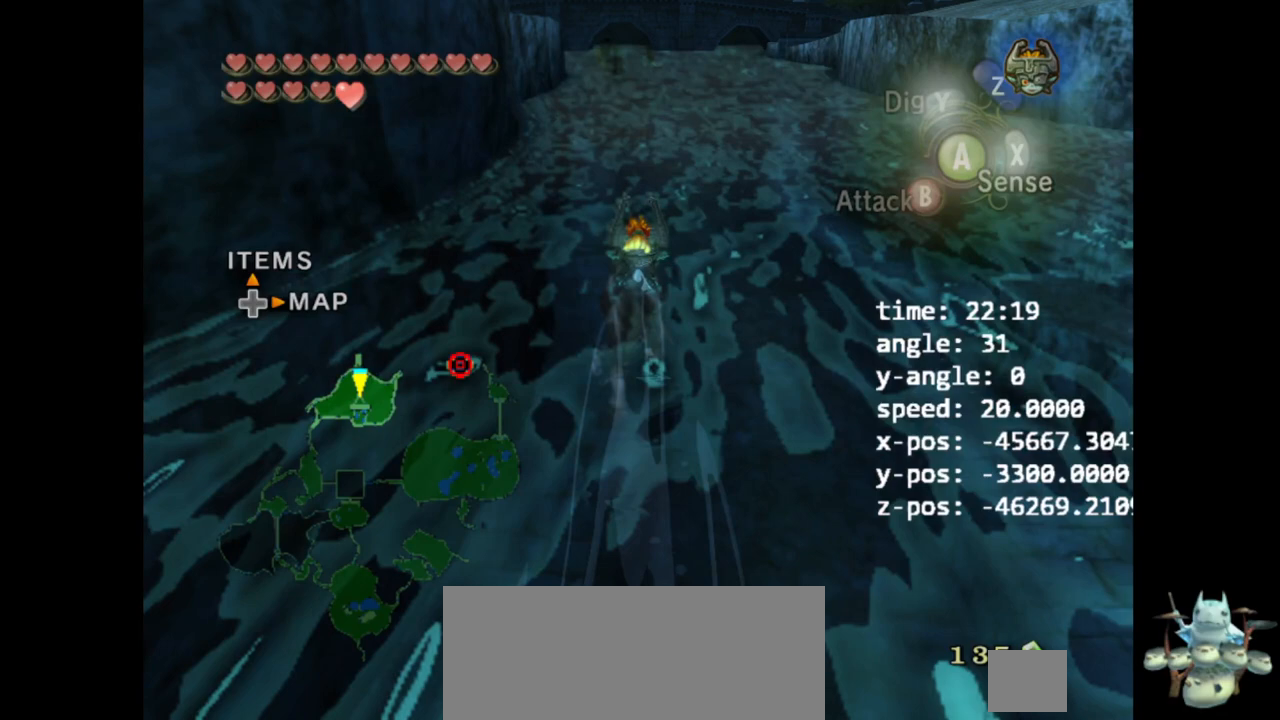
{"buttons": [], "left_stick": "up", "right_stick": "center", "events": []}
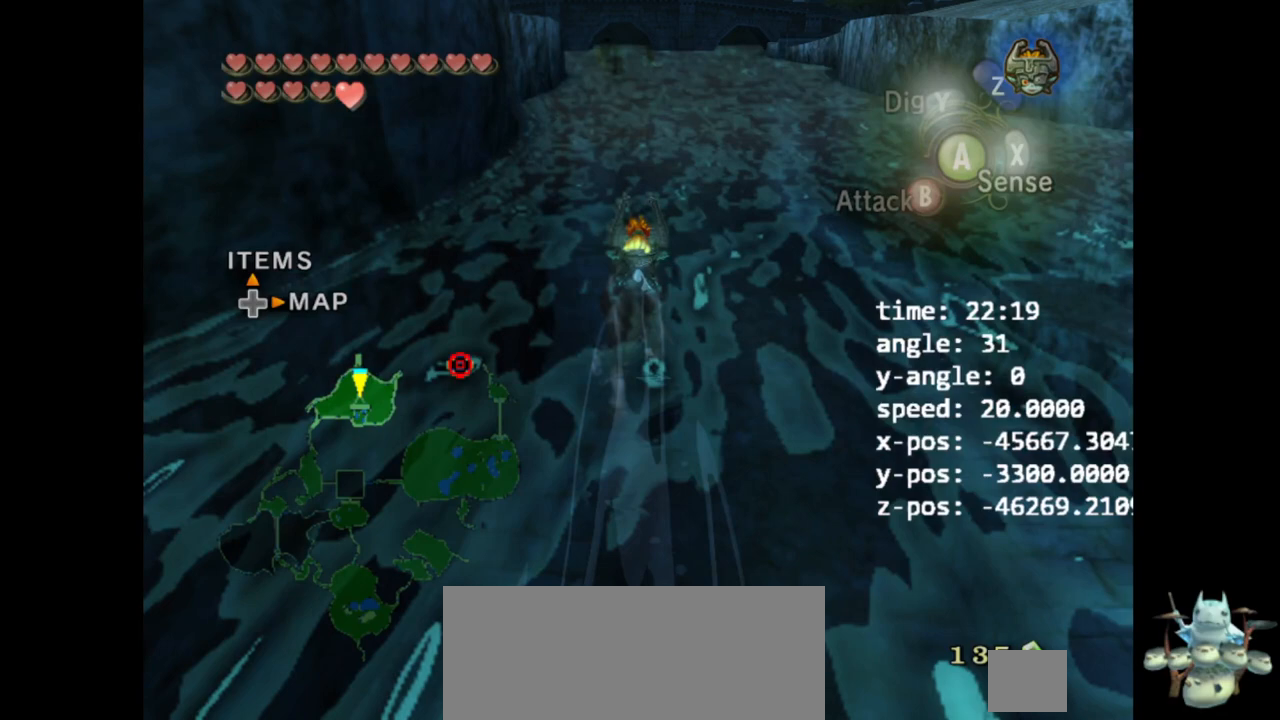
{"buttons": [], "left_stick": "up", "right_stick": "center", "events": []}
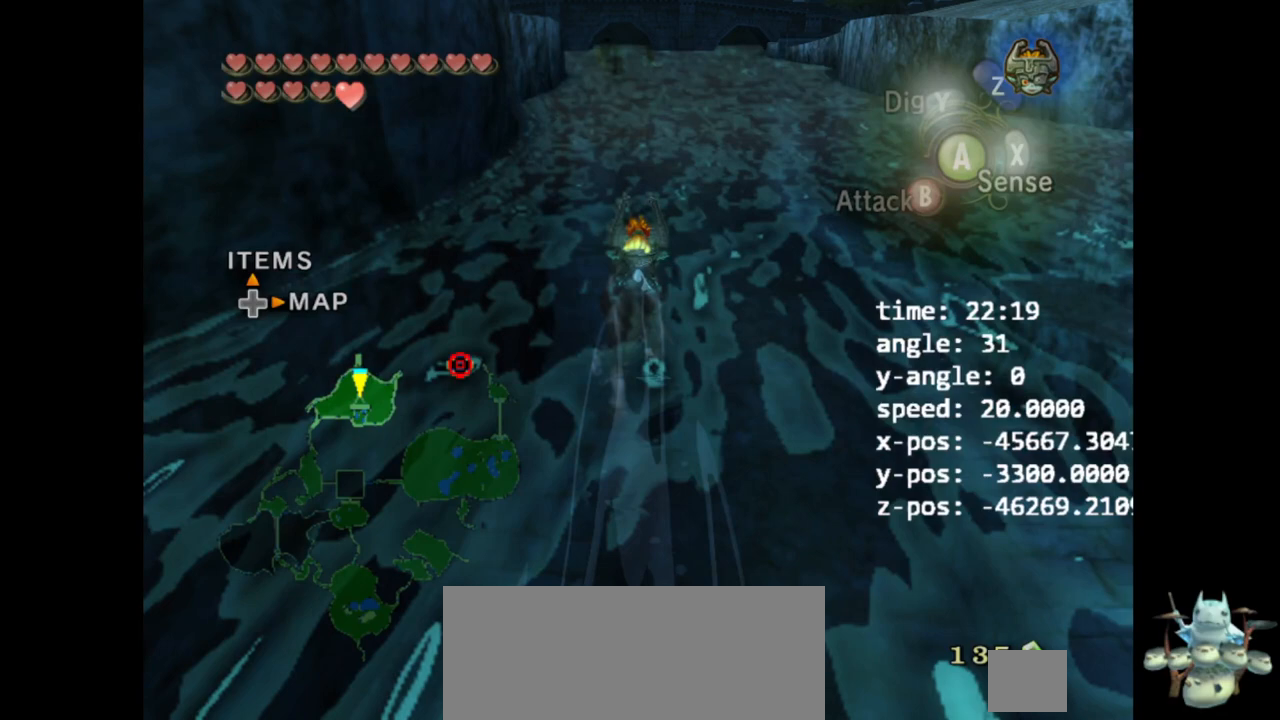
{"buttons": [], "left_stick": "up", "right_stick": "center", "events": []}
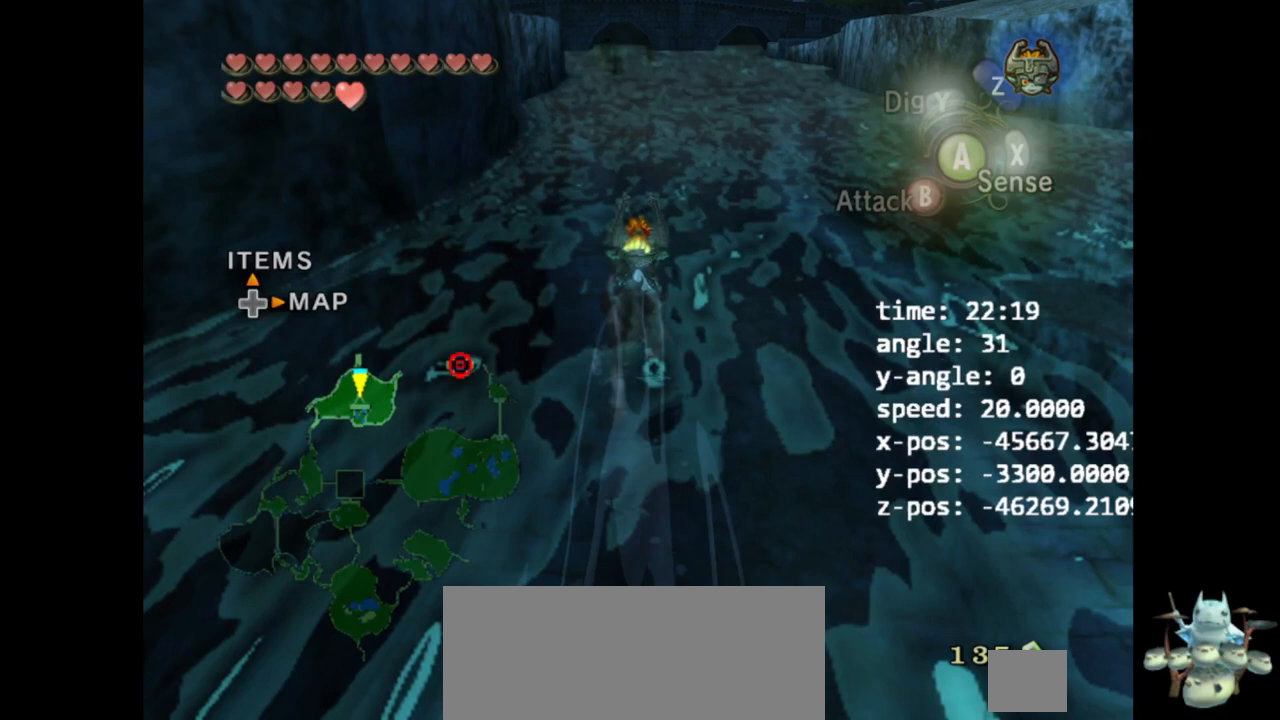
{"buttons": [], "left_stick": "center", "right_stick": "center", "events": [[400, "left_stick", "center"]]}
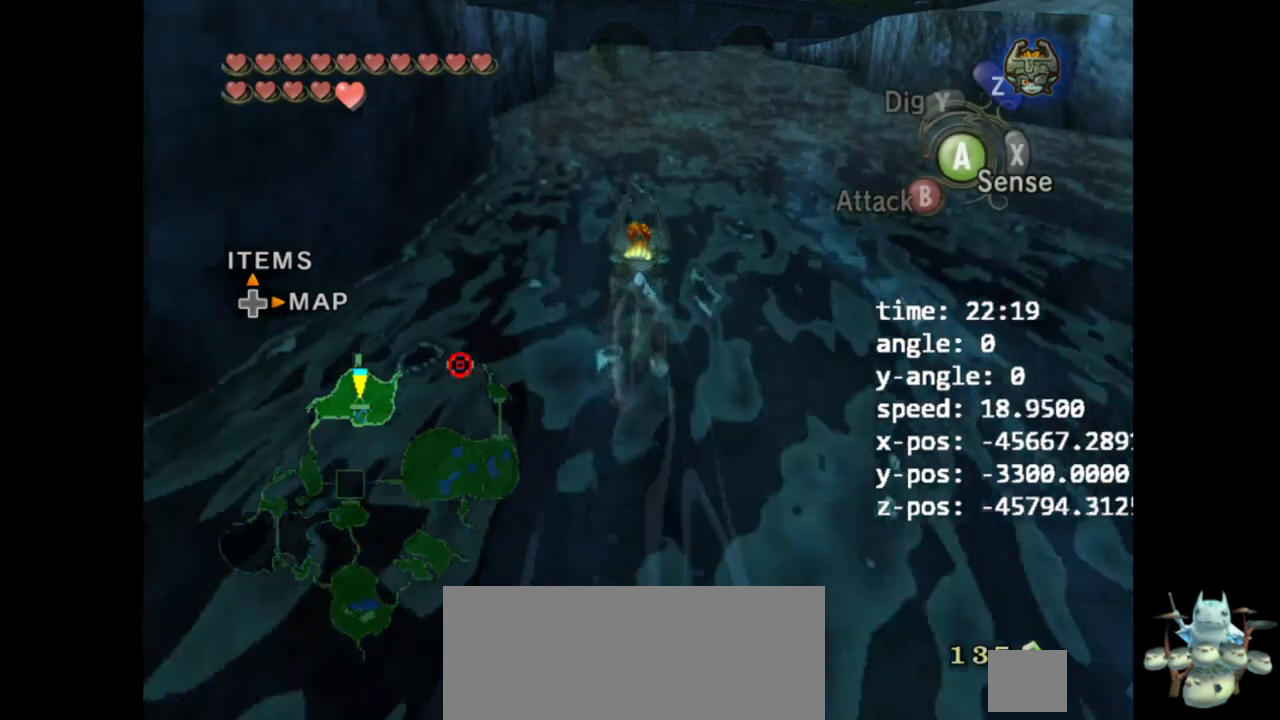
{"buttons": [], "left_stick": "center", "right_stick": "center", "events": []}
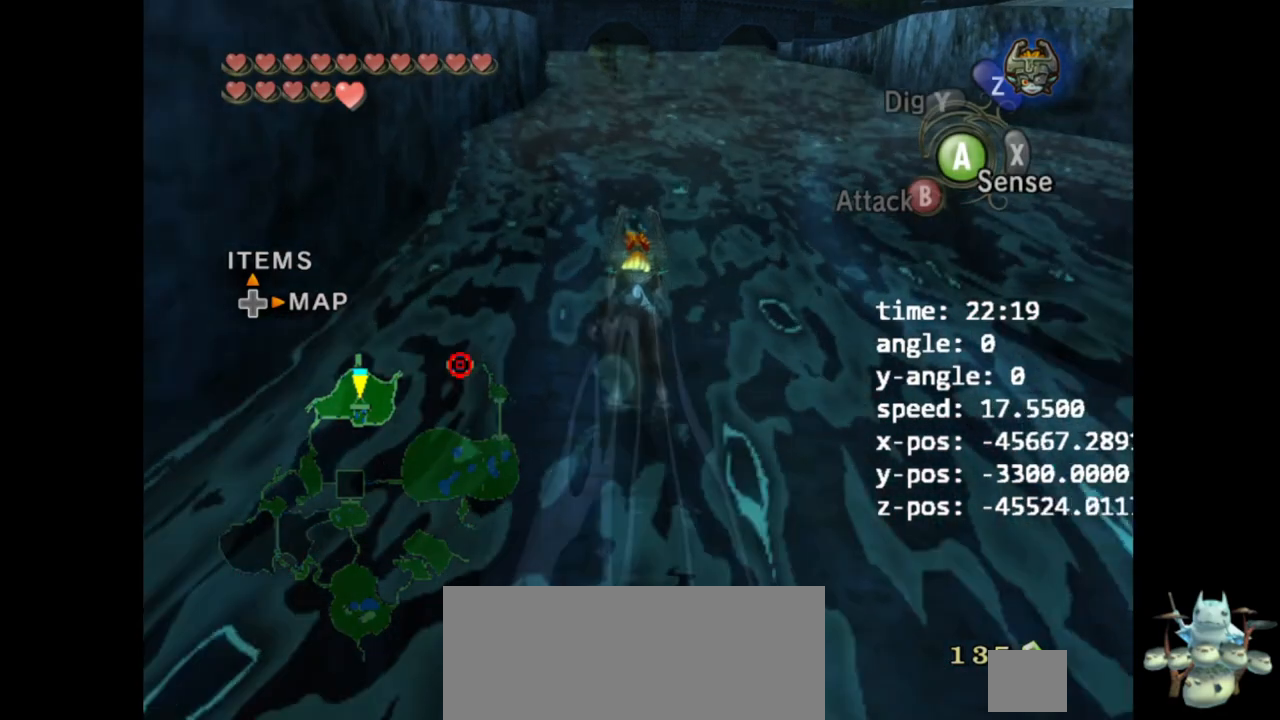
{"buttons": [], "left_stick": "up", "right_stick": "center", "events": [[67, "left_stick", "up"]]}
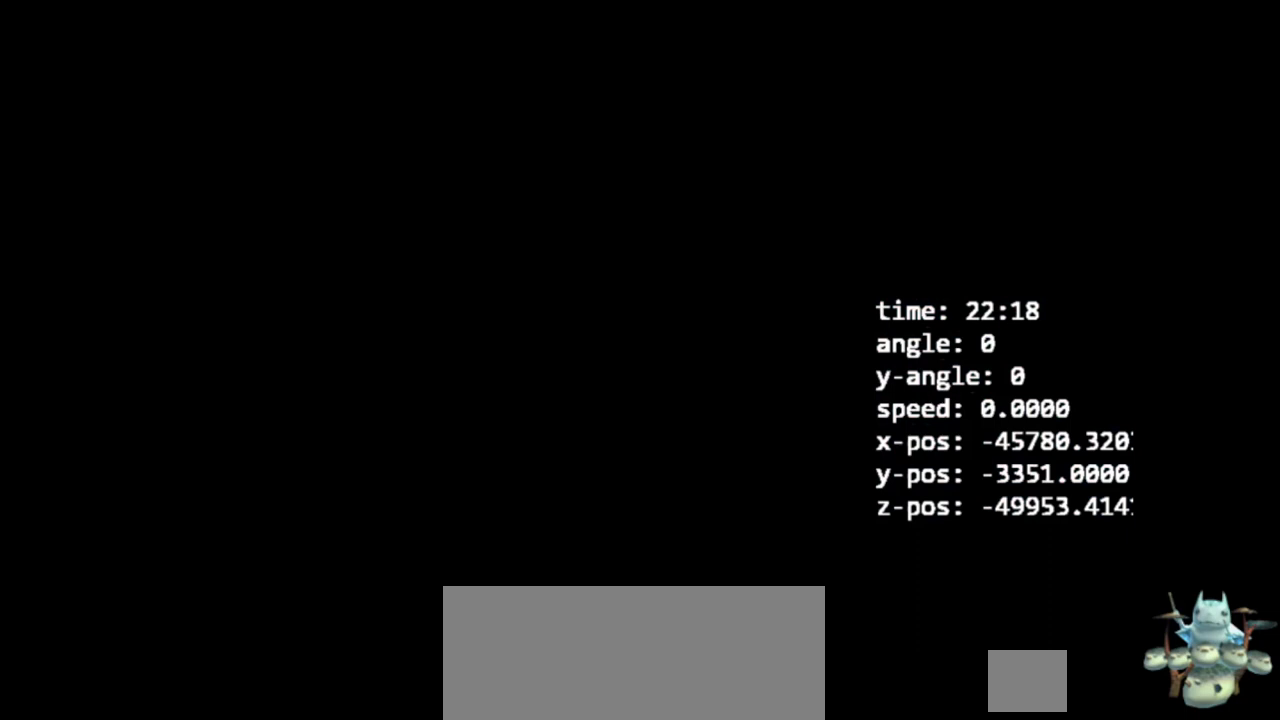
{"buttons": [], "left_stick": "up", "right_stick": "center", "events": []}
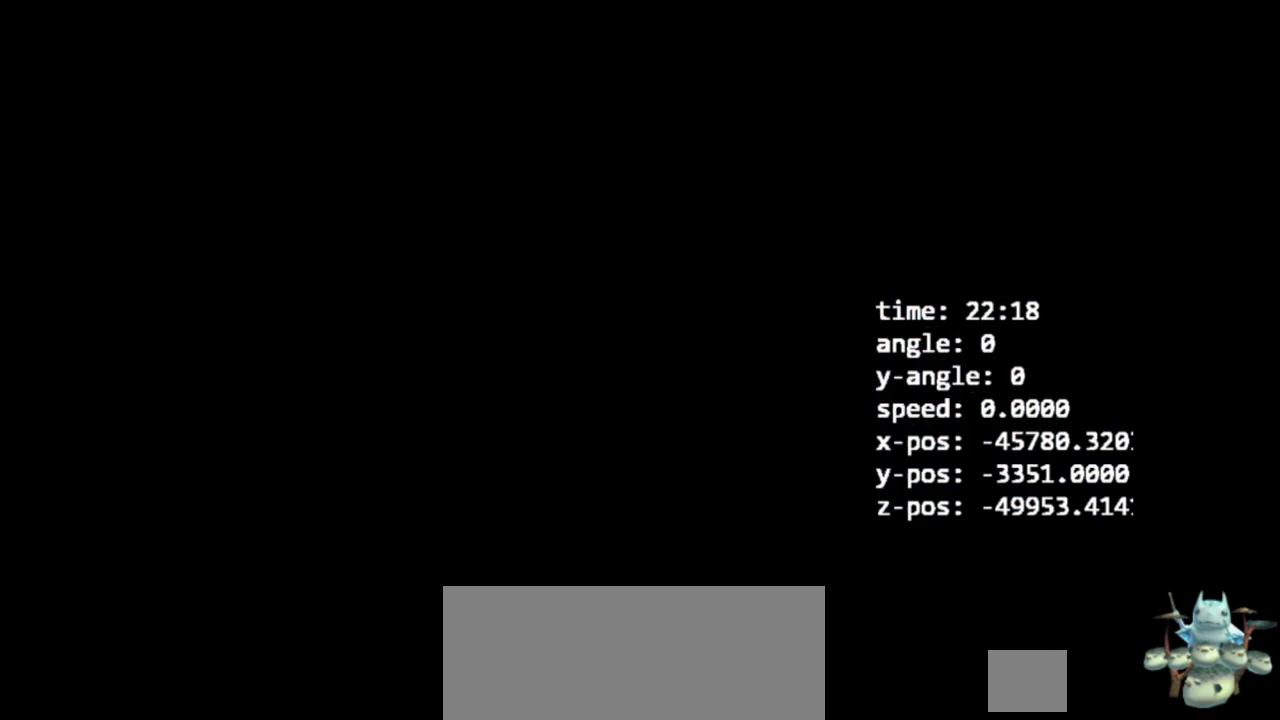
{"buttons": [], "left_stick": "up", "right_stick": "center", "events": []}
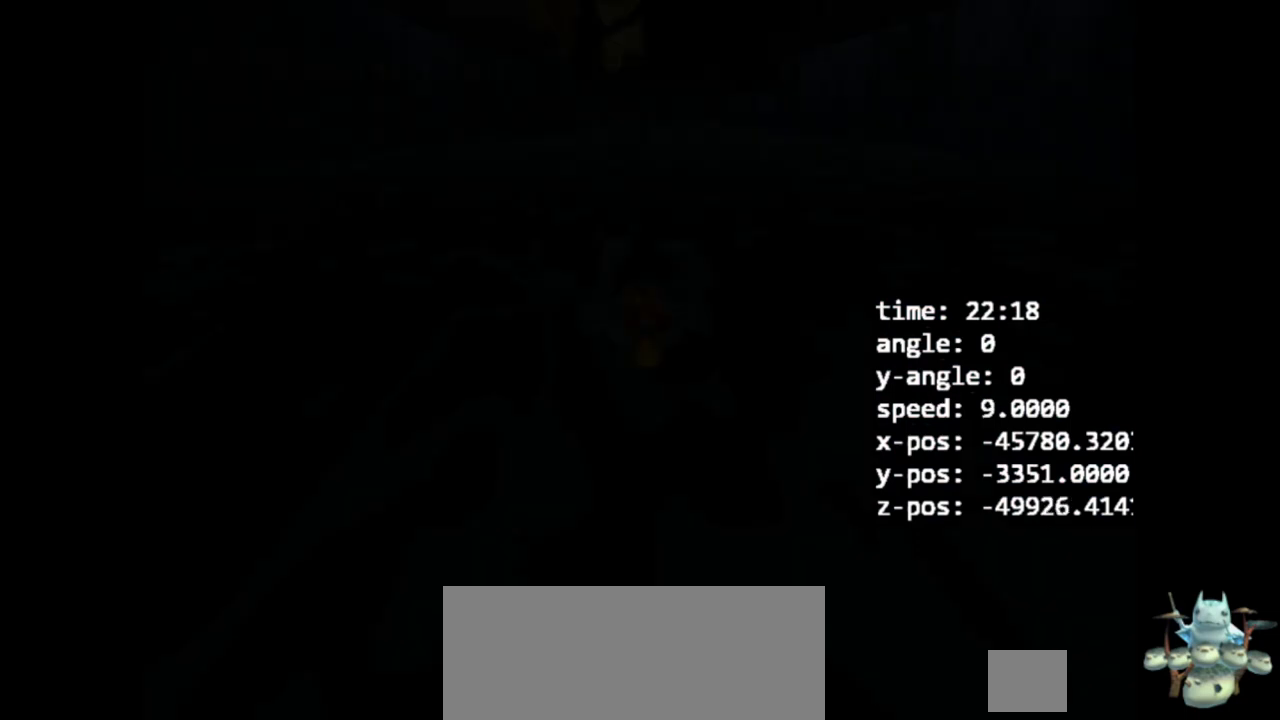
{"buttons": [], "left_stick": "up", "right_stick": "center", "events": []}
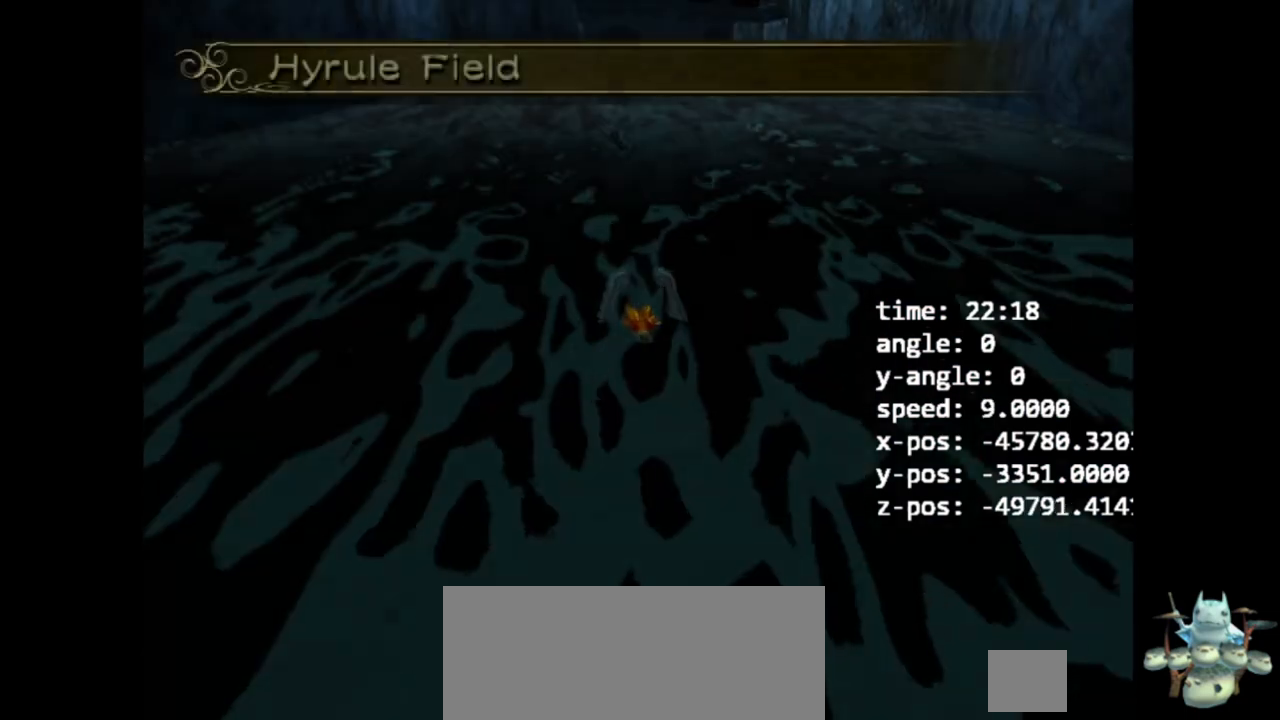
{"buttons": [], "left_stick": "up", "right_stick": "center", "events": []}
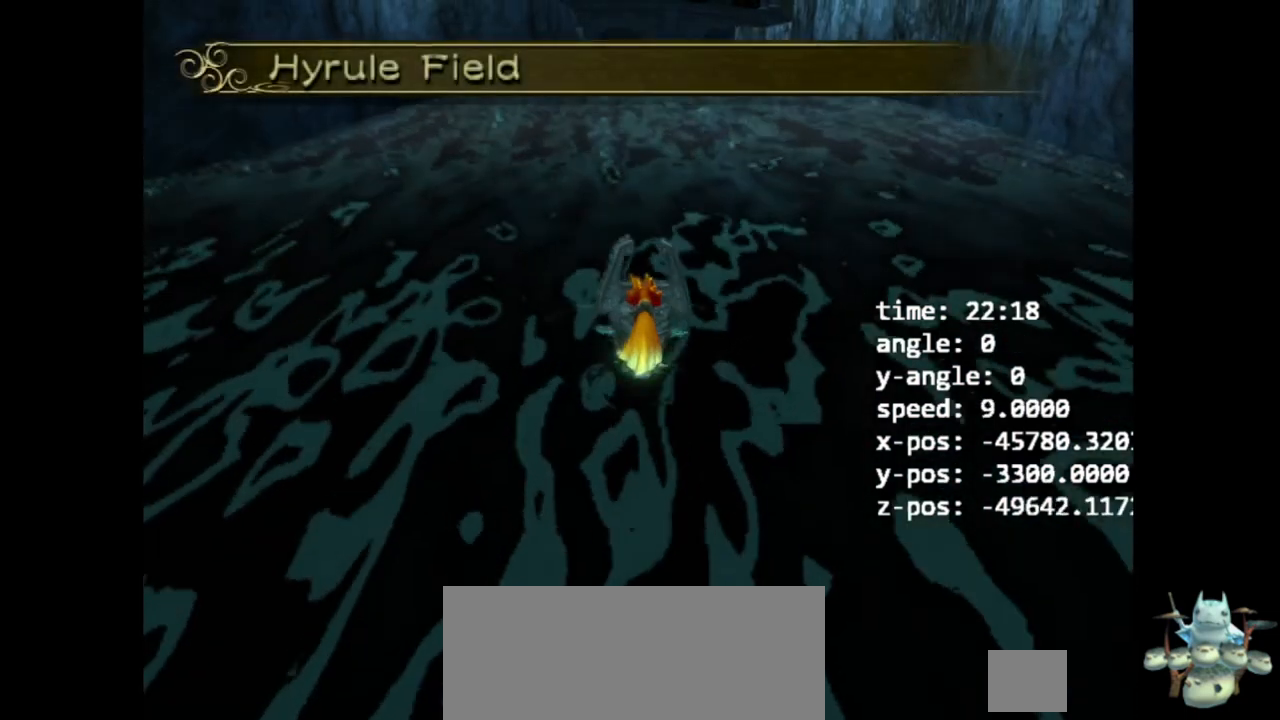
{"buttons": [], "left_stick": "up", "right_stick": "center", "events": []}
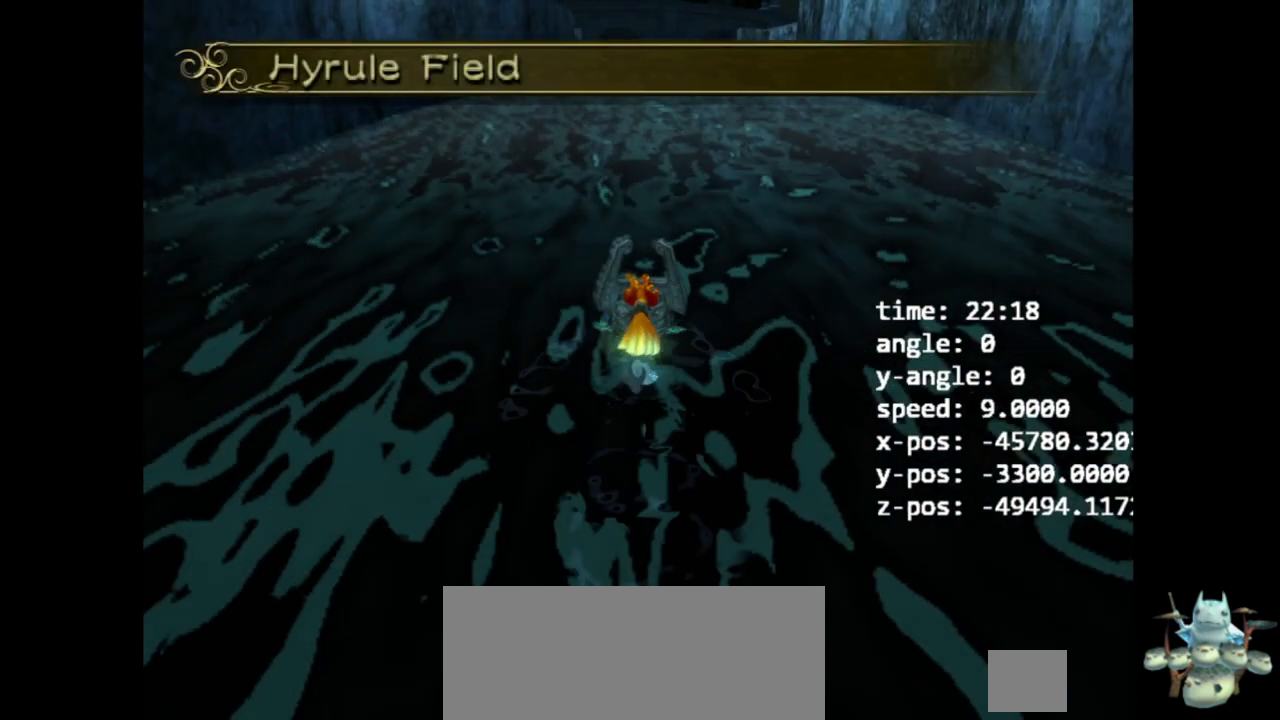
{"buttons": [], "left_stick": "up", "right_stick": "center", "events": [[333, "left_stick", "center"], [500, "left_stick", "up"]]}
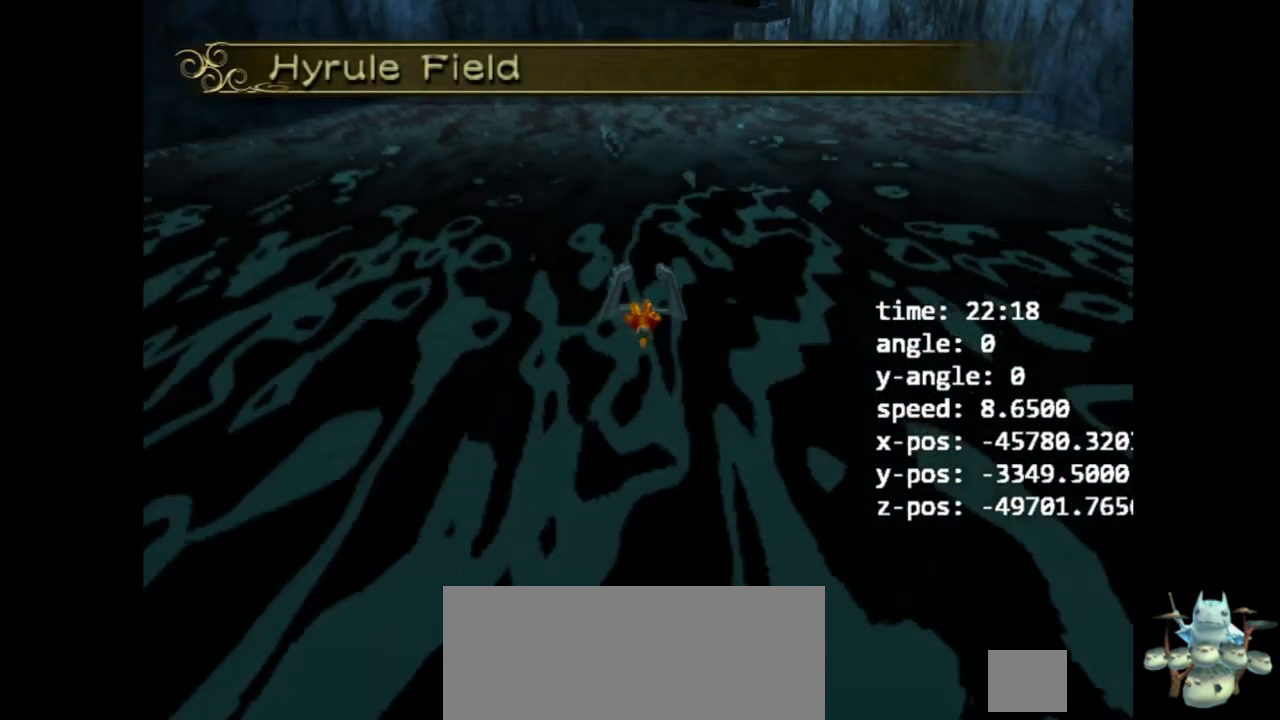
{"buttons": [], "left_stick": "up", "right_stick": "center", "events": [[233, "A", "down"], [300, "A", "up"], [400, "A", "down"], [500, "A", "up"]]}
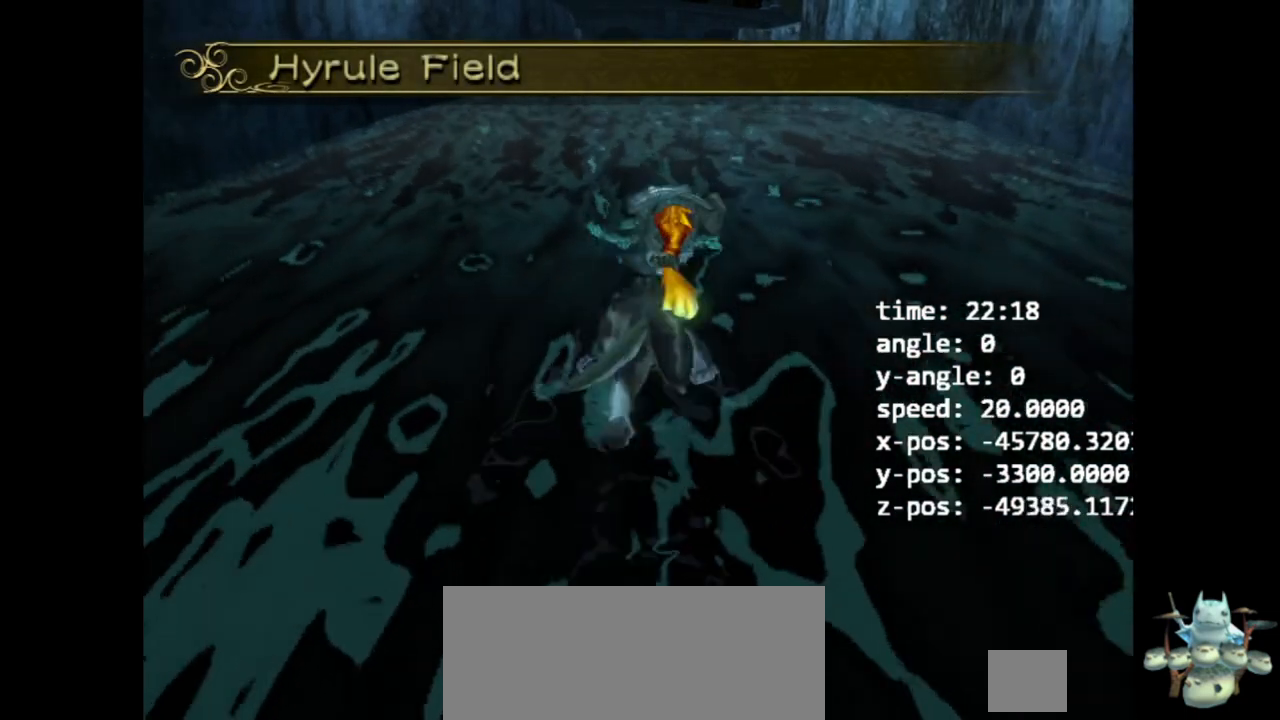
{"buttons": [], "left_stick": "up", "right_stick": "center", "events": [[67, "A", "down"], [133, "A", "up"]]}
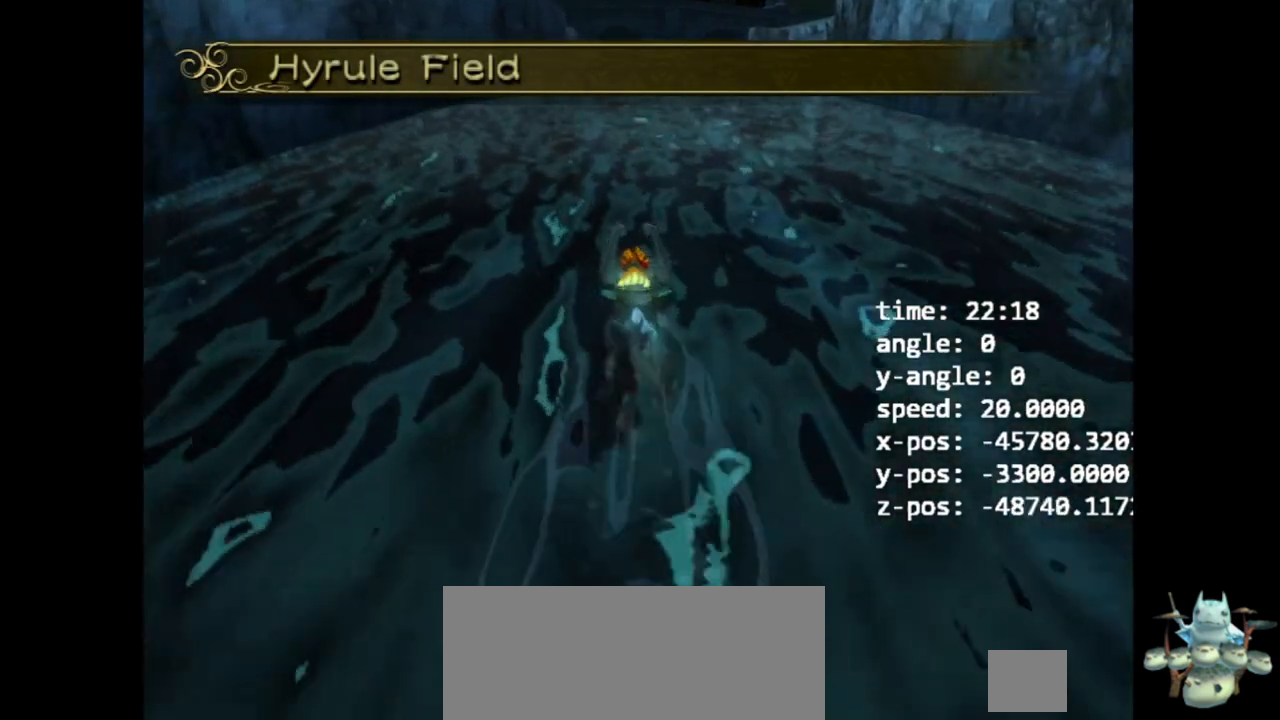
{"buttons": [], "left_stick": "up", "right_stick": "center", "events": []}
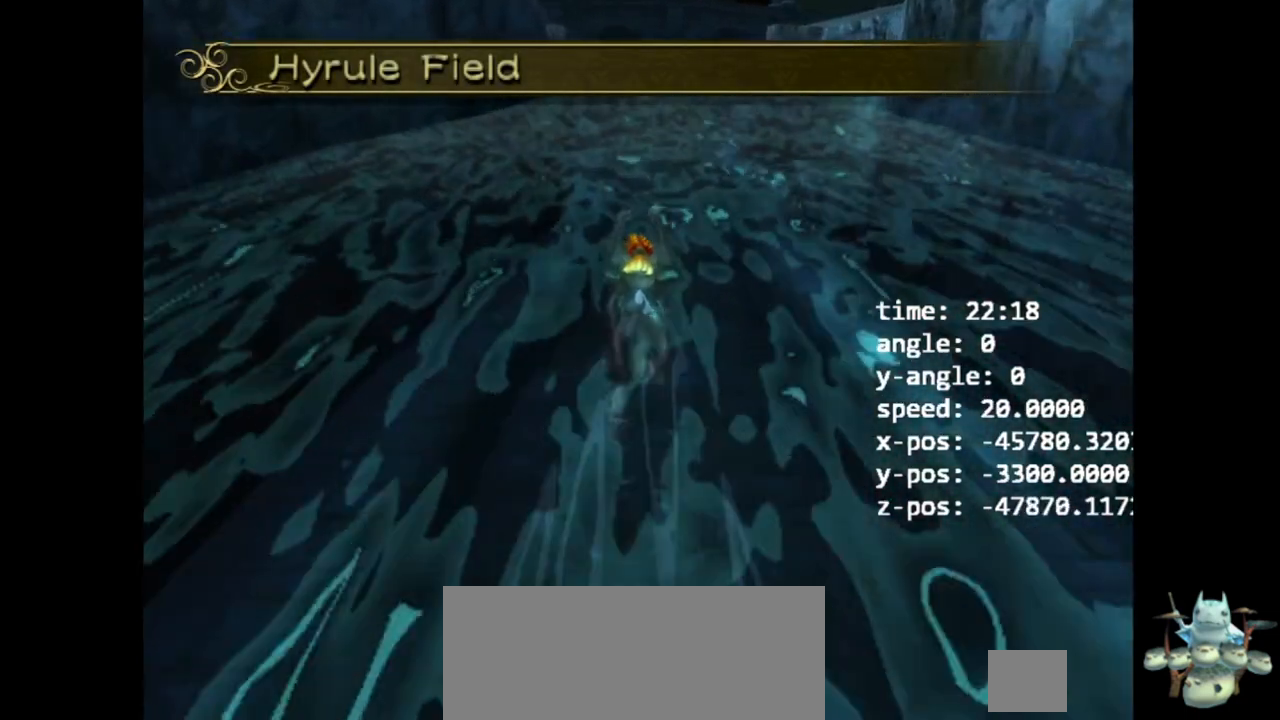
{"buttons": ["A"], "left_stick": "up", "right_stick": "center", "events": [[500, "A", "down"]]}
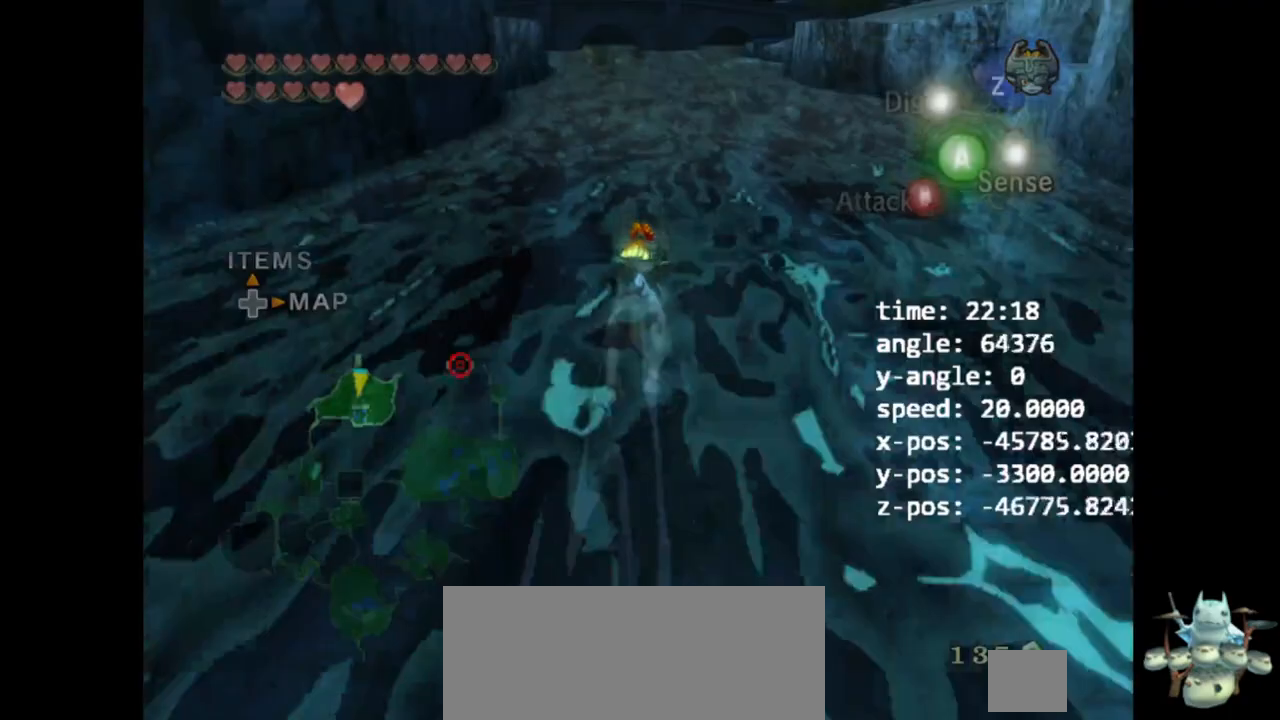
{"buttons": ["A"], "left_stick": "up", "right_stick": "center", "events": [[133, "A", "up"], [233, "A", "down"], [300, "A", "up"], [400, "A", "down"]]}
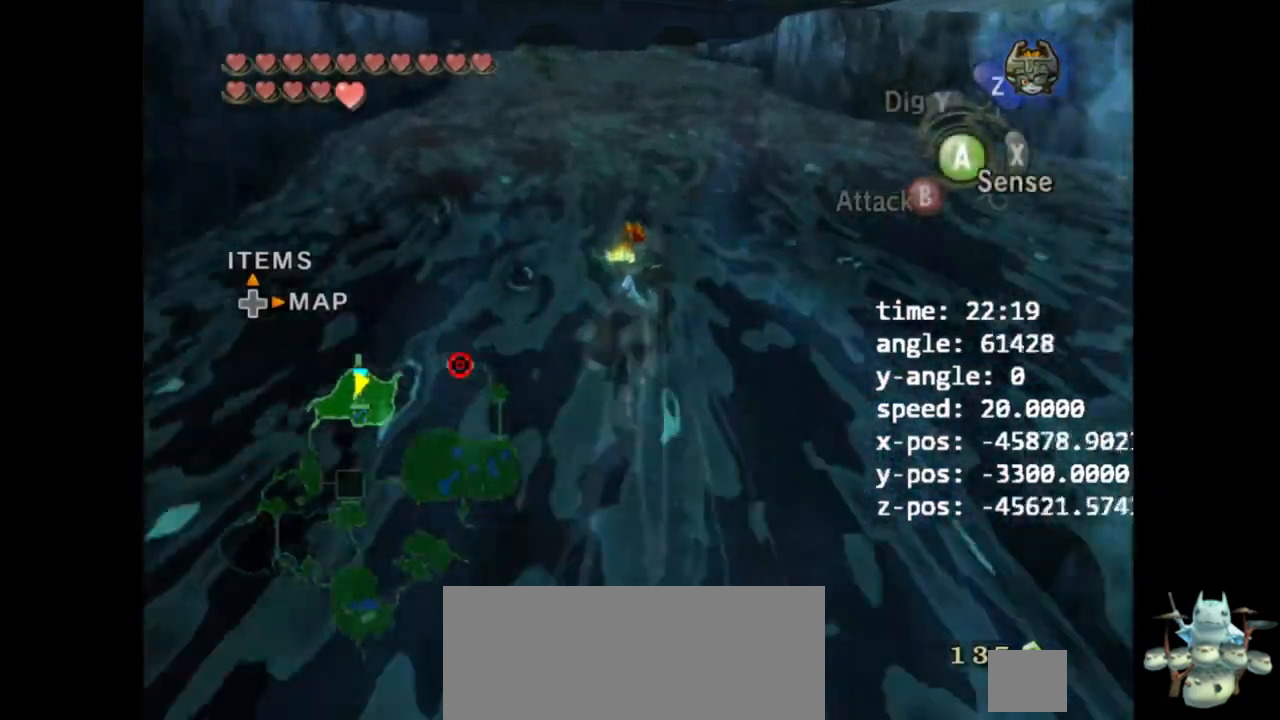
{"buttons": ["A"], "left_stick": "up", "right_stick": "center", "events": [[33, "A", "up"], [100, "A", "down"], [200, "A", "up"], [300, "A", "down"], [400, "A", "up"], [500, "A", "down"]]}
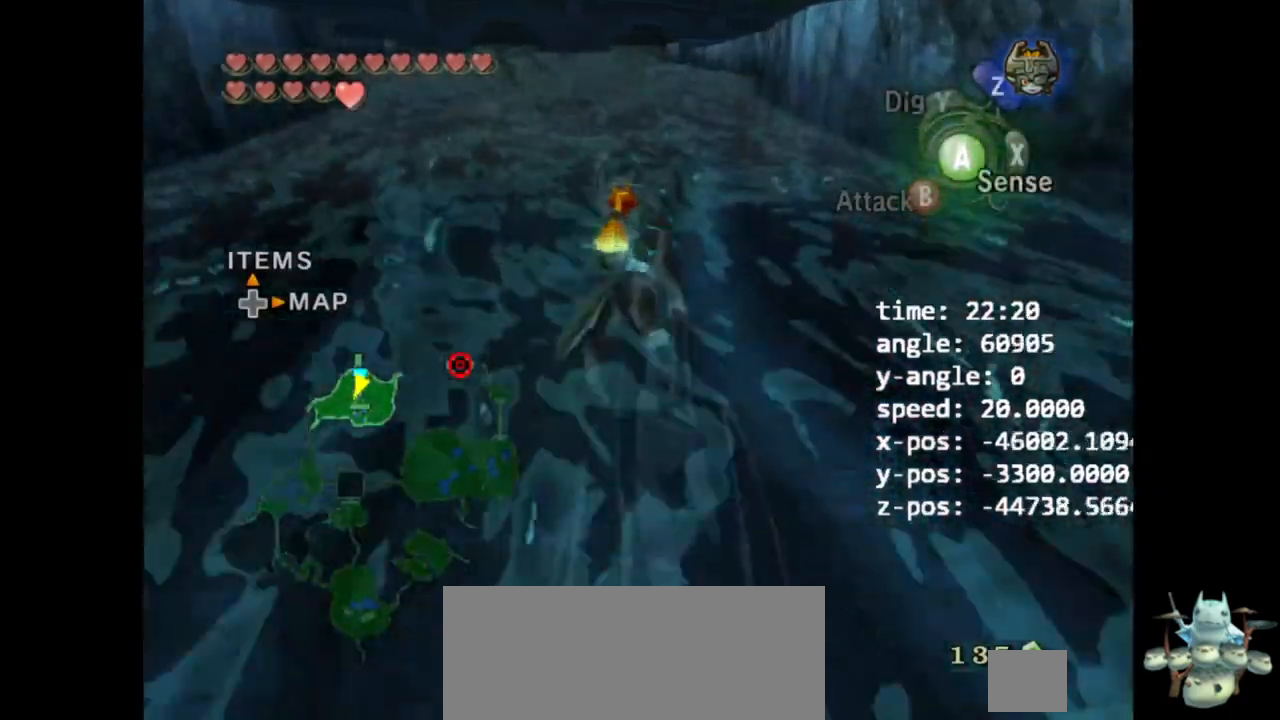
{"buttons": [], "left_stick": "up", "right_stick": "center", "events": [[100, "A", "up"], [200, "A", "down"], [300, "A", "up"], [400, "A", "down"], [467, "A", "up"]]}
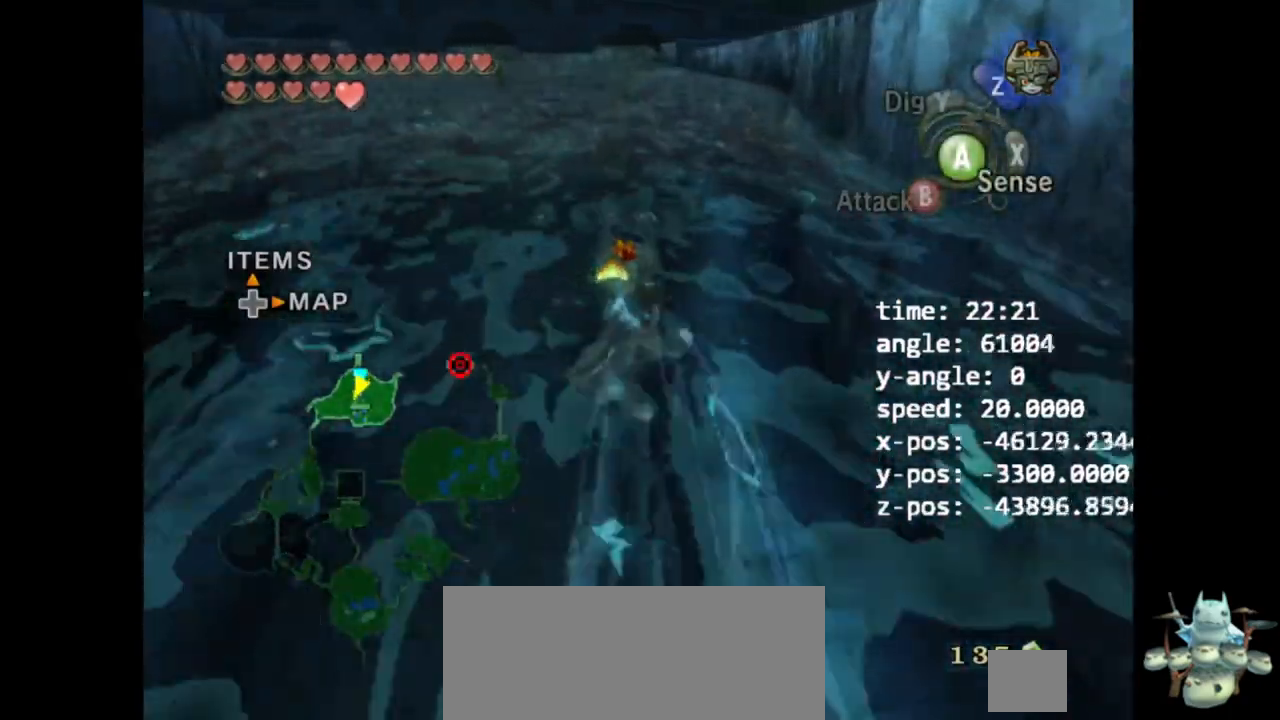
{"buttons": [], "left_stick": "up", "right_stick": "center", "events": [[133, "A", "down"], [200, "A", "up"]]}
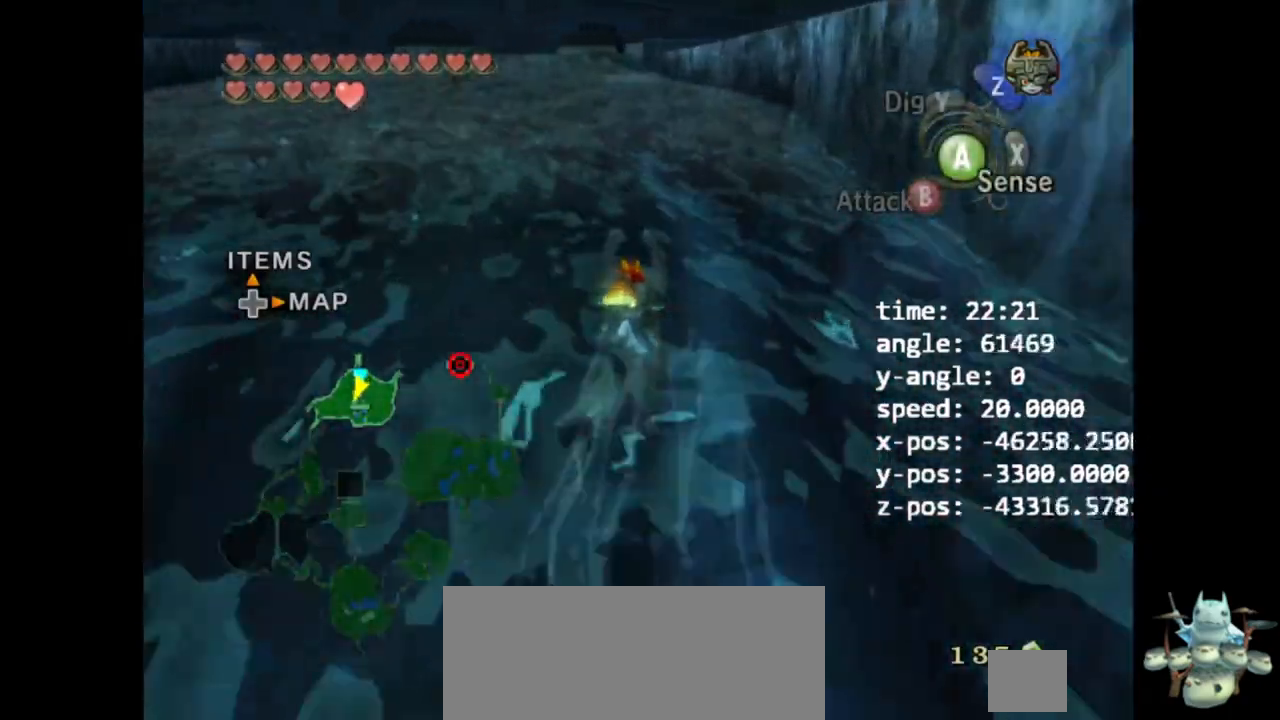
{"buttons": [], "left_stick": "up", "right_stick": "center", "events": []}
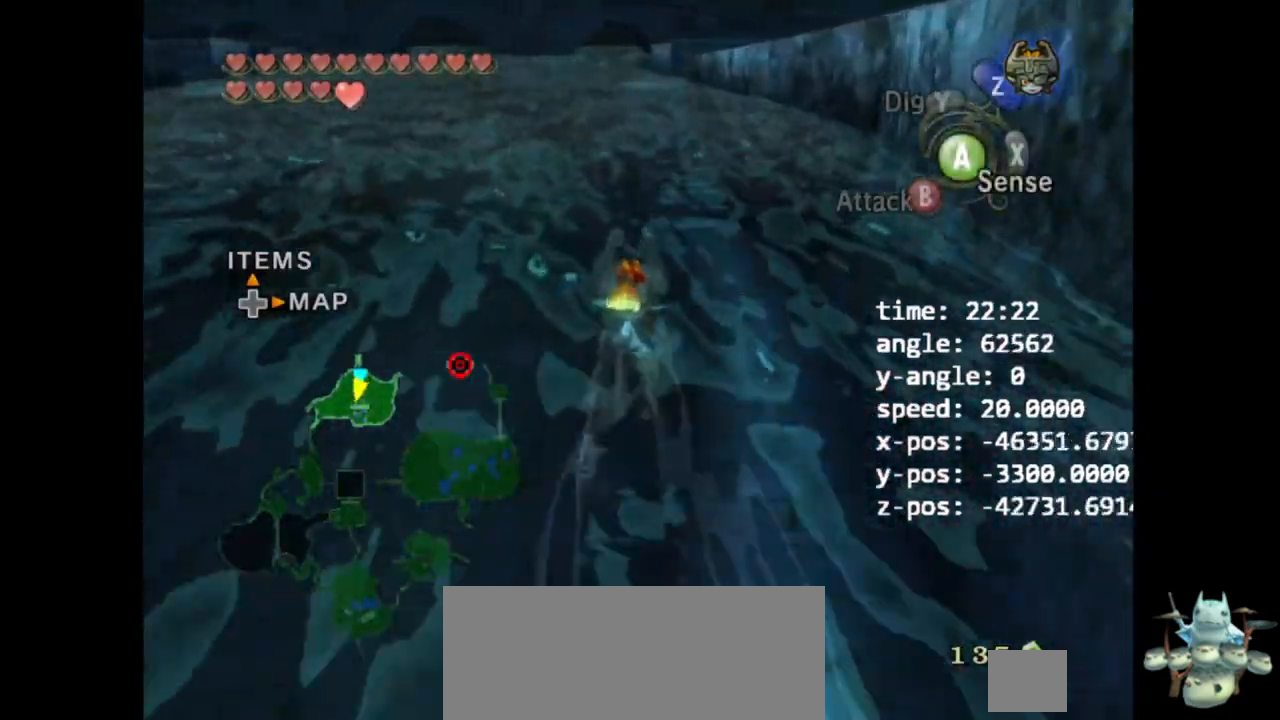
{"buttons": [], "left_stick": "up", "right_stick": "center", "events": [[367, "A", "down"], [500, "A", "up"]]}
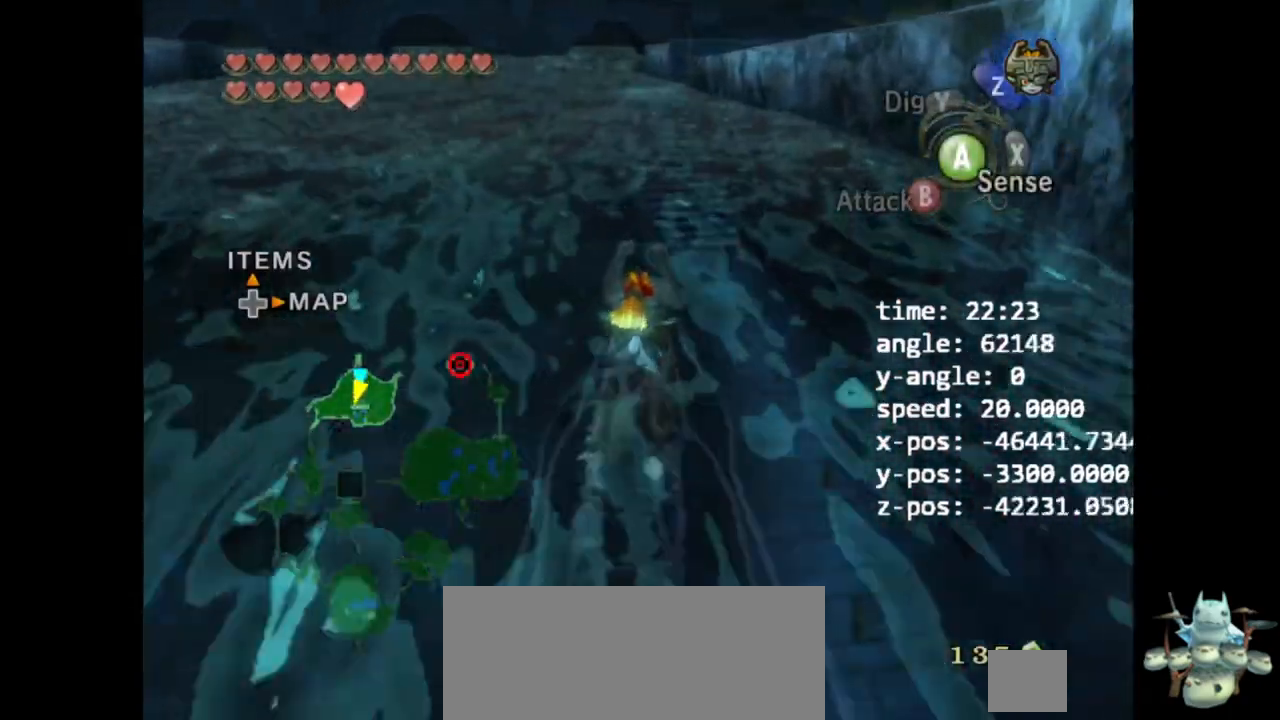
{"buttons": ["A"], "left_stick": "up", "right_stick": "center", "events": [[33, "A", "down"], [167, "A", "up"], [267, "A", "down"], [367, "A", "up"], [467, "A", "down"]]}
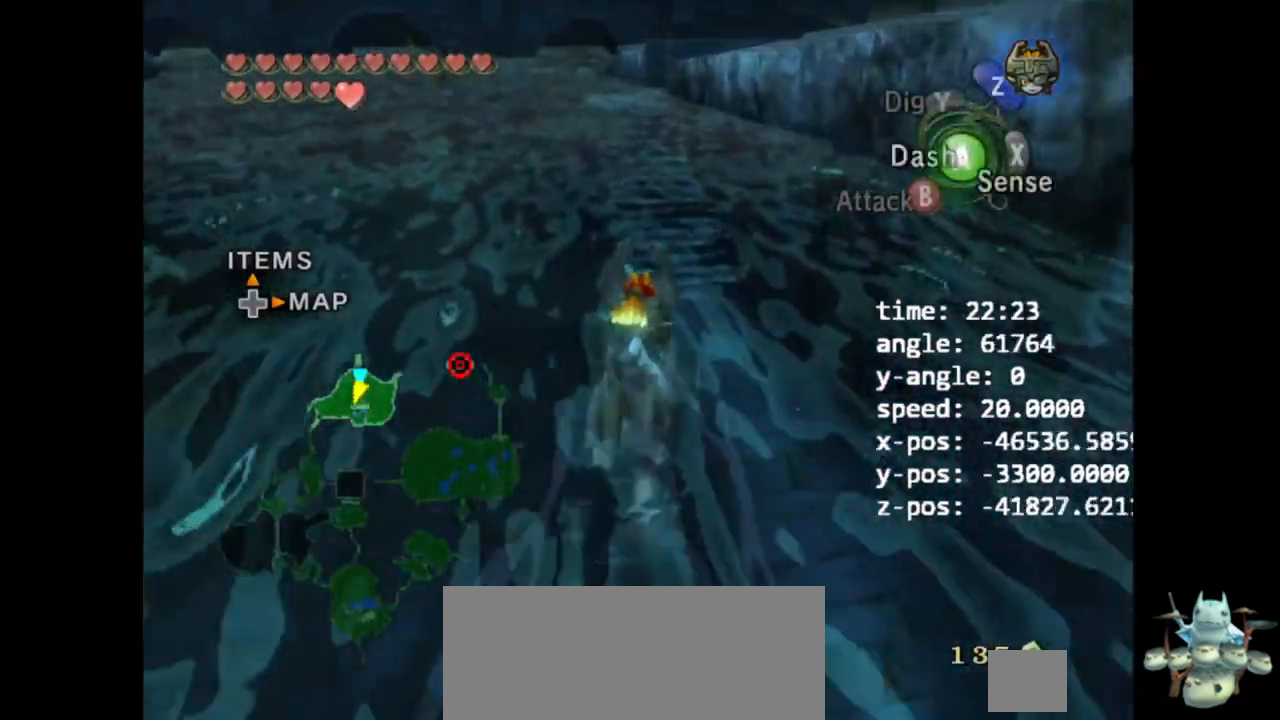
{"buttons": [], "left_stick": "up", "right_stick": "center", "events": [[33, "A", "up"], [133, "A", "down"], [200, "A", "up"], [300, "A", "down"], [367, "A", "up"], [467, "A", "down"], [500, "A", "up"]]}
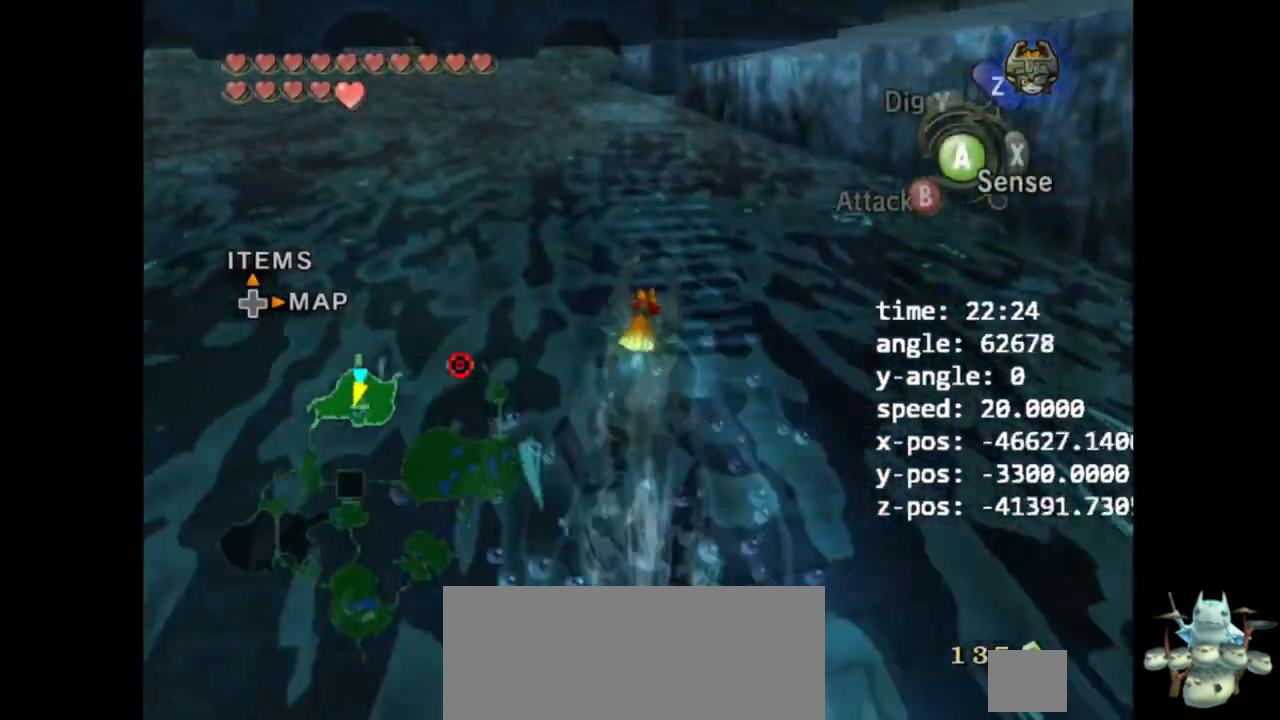
{"buttons": [], "left_stick": "up", "right_stick": "center", "events": []}
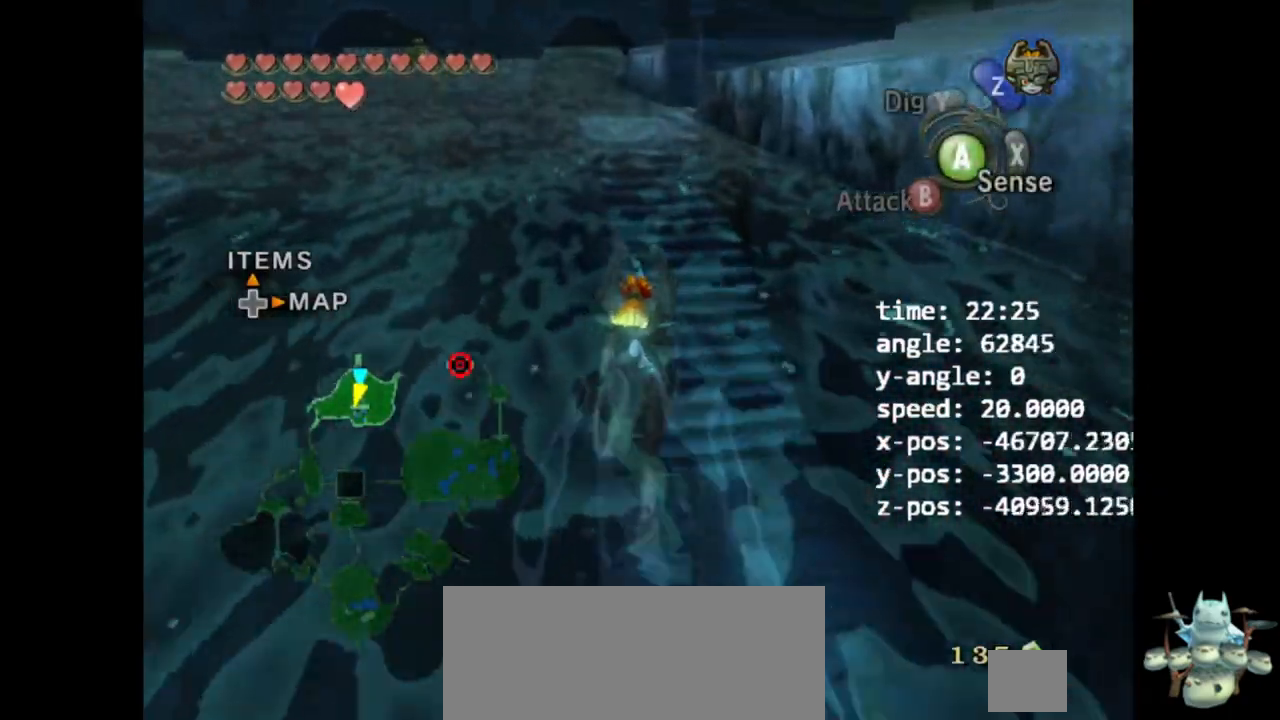
{"buttons": [], "left_stick": "up", "right_stick": "center", "events": []}